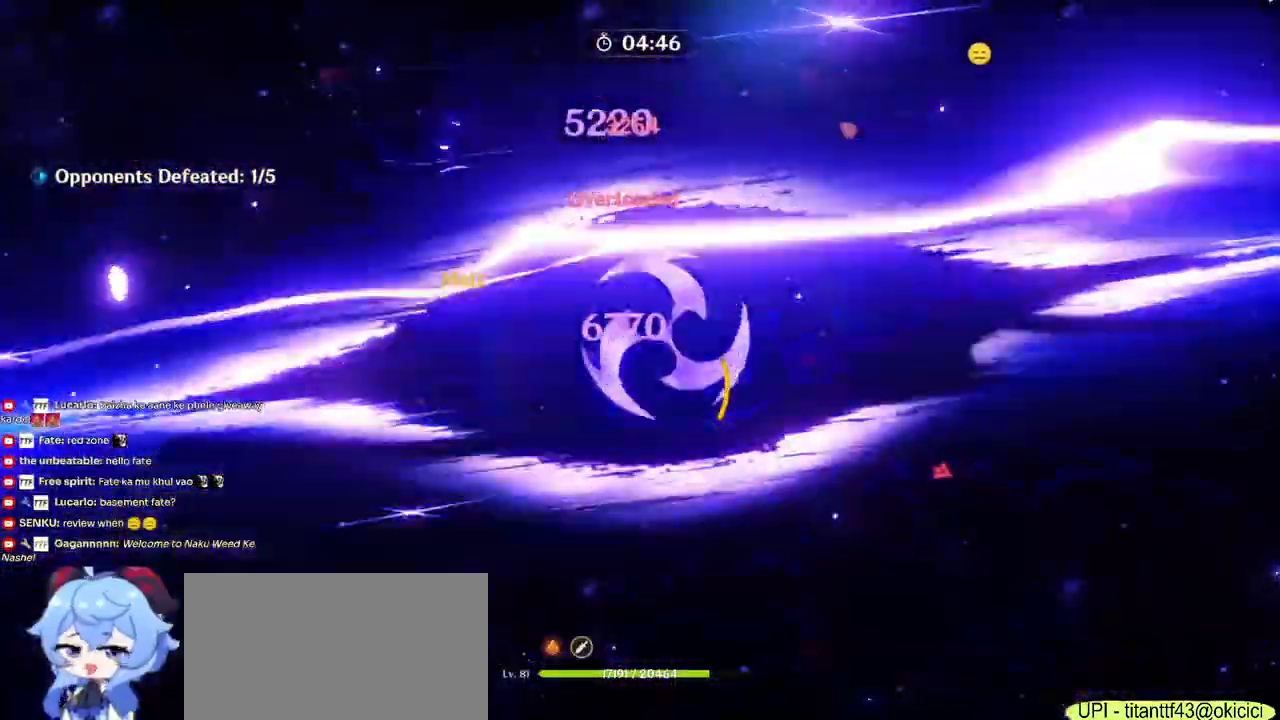
Gameplay with keyboard and mouse; each line is a JSON object with the keys and mouse buttons held at the frame after it. "events" lists presses ("down") and releases ("up") of "1", "2", "3", "4", "5", "a", "alt", "b", "c", "ctrl", "d", "e", "f", "g", "q", "r", "s", "shift", "space", "t", "tab", "v", "w", "x", "z", "mouse_left", "mouse_wheel", "mouse_right", "mouse_mb4" and "mouse_mb5" between this image and that frame as [ms after this image, input, new state], when the widget could be followed in between. "mouse_left", "mouse_wheel", "mouse_right", "mouse_mb4", "mouse_mb5" = the "left", "wheel", "right", "mb4", "mb5" buttons of the "mouse" list. No other keys are recorded. "wheel" means that the mouse wheel is clicked or scrolled. Mouse movement is not recorded.
{"keys": [], "mouse": [], "events": [[17, "mouse_left", "down"], [83, "mouse_left", "up"], [167, "mouse_left", "down"], [200, "mouse_left", "up"], [333, "mouse_left", "down"], [383, "mouse_left", "up"], [433, "mouse_left", "down"], [483, "mouse_left", "up"]]}
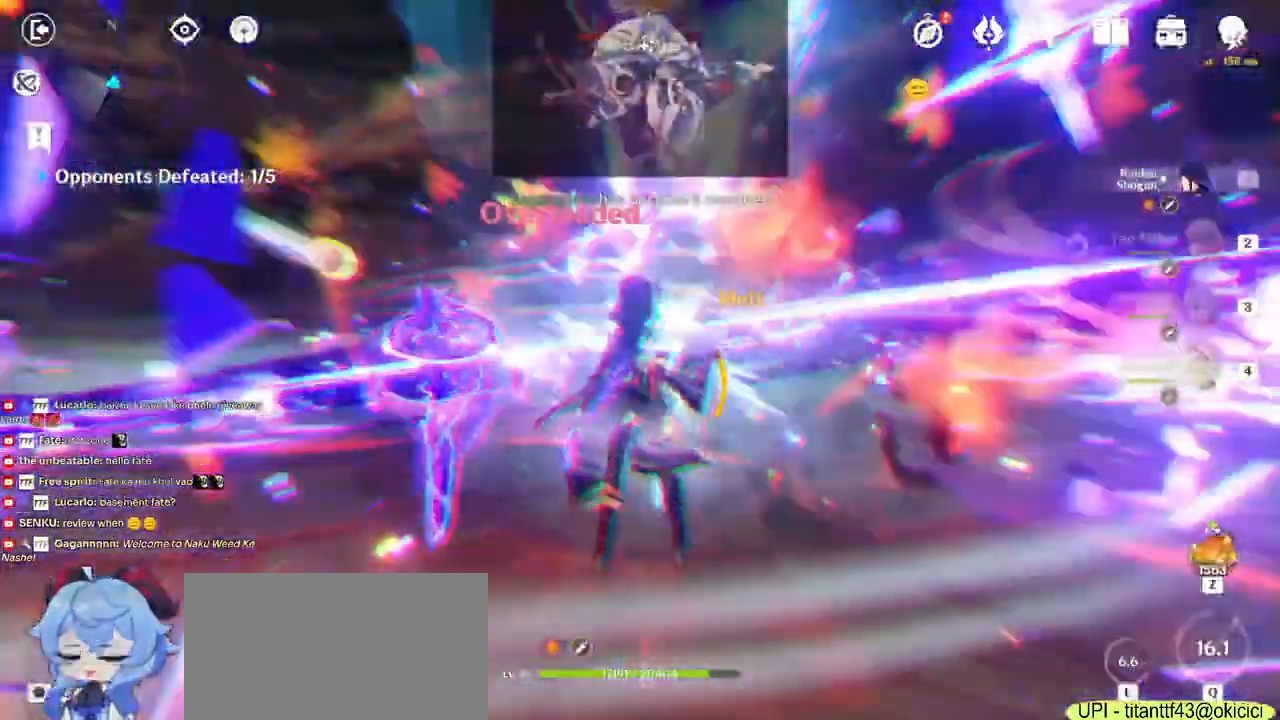
{"keys": ["d"], "mouse": ["left"]}
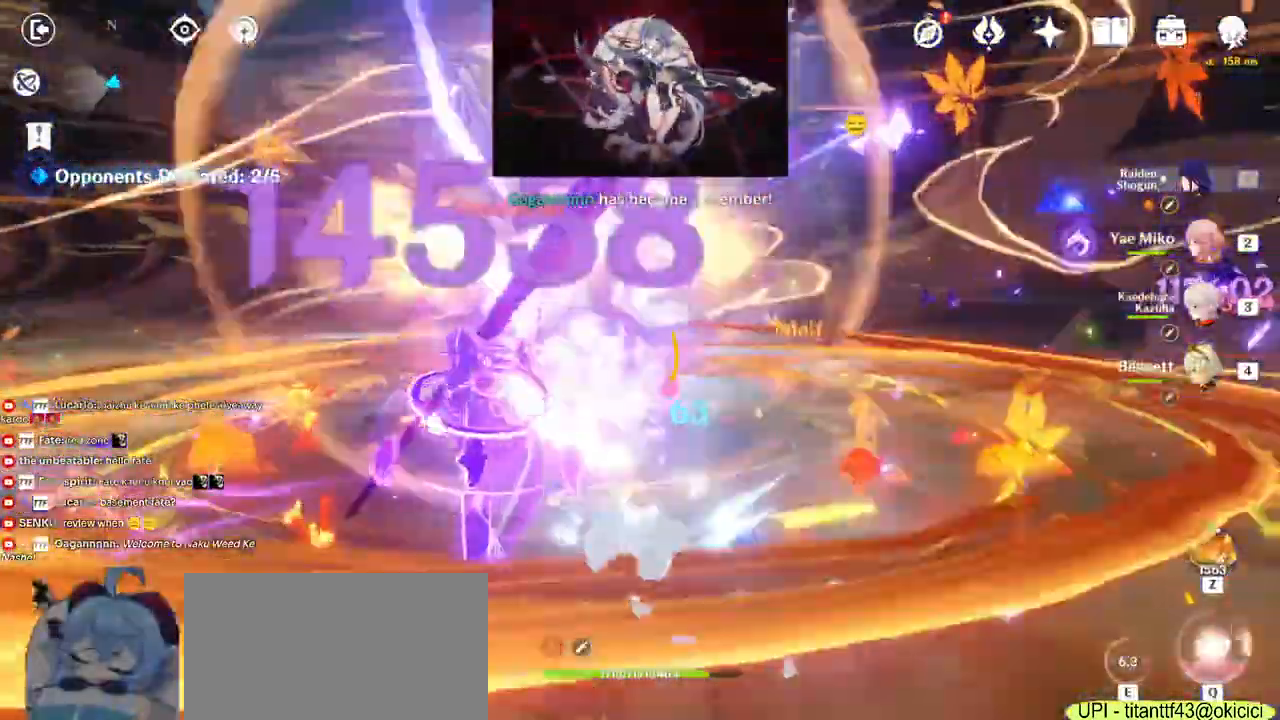
{"keys": ["s"], "mouse": [], "events": [[67, "d", "up"], [67, "mouse_left", "up"], [117, "mouse_left", "down"], [167, "mouse_left", "up"], [217, "mouse_left", "down"], [267, "mouse_left", "up"], [317, "mouse_left", "down"], [367, "mouse_left", "up"], [367, "s", "down"]]}
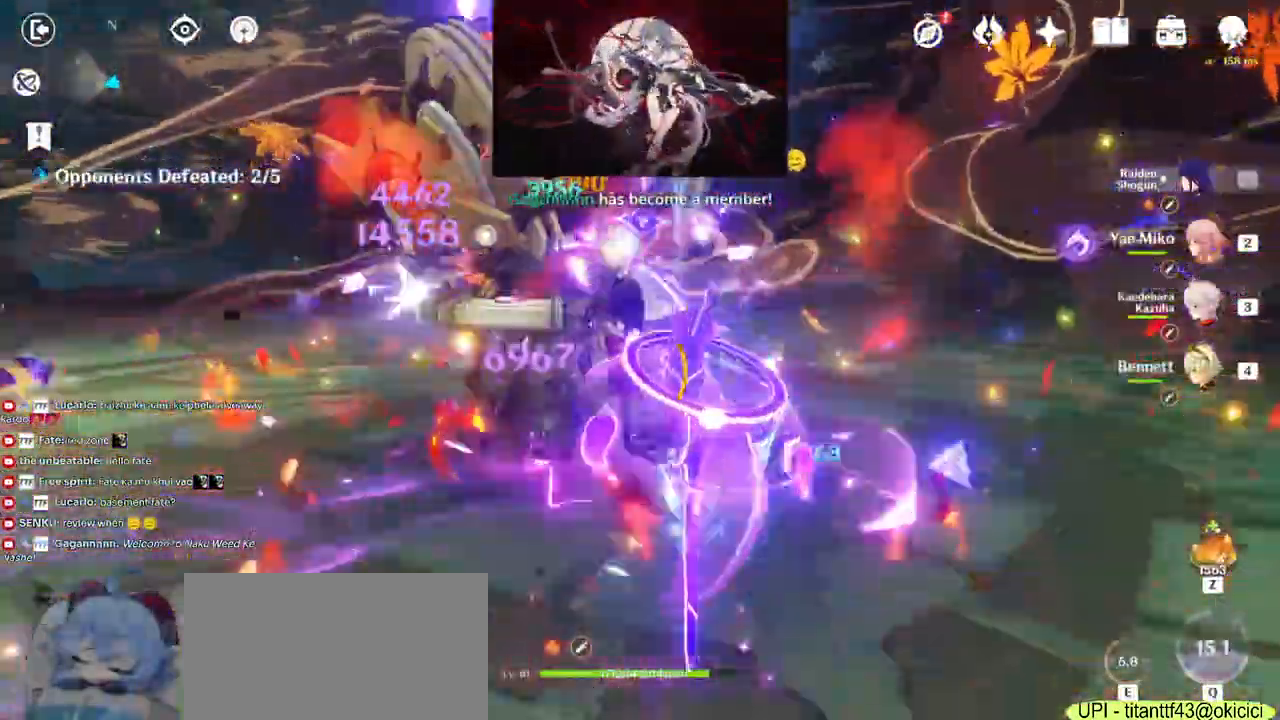
{"keys": ["s"], "mouse": ["left"], "events": [[133, "mouse_left", "down"], [233, "mouse_left", "up"], [283, "mouse_left", "down"], [333, "mouse_left", "up"], [483, "mouse_left", "down"]]}
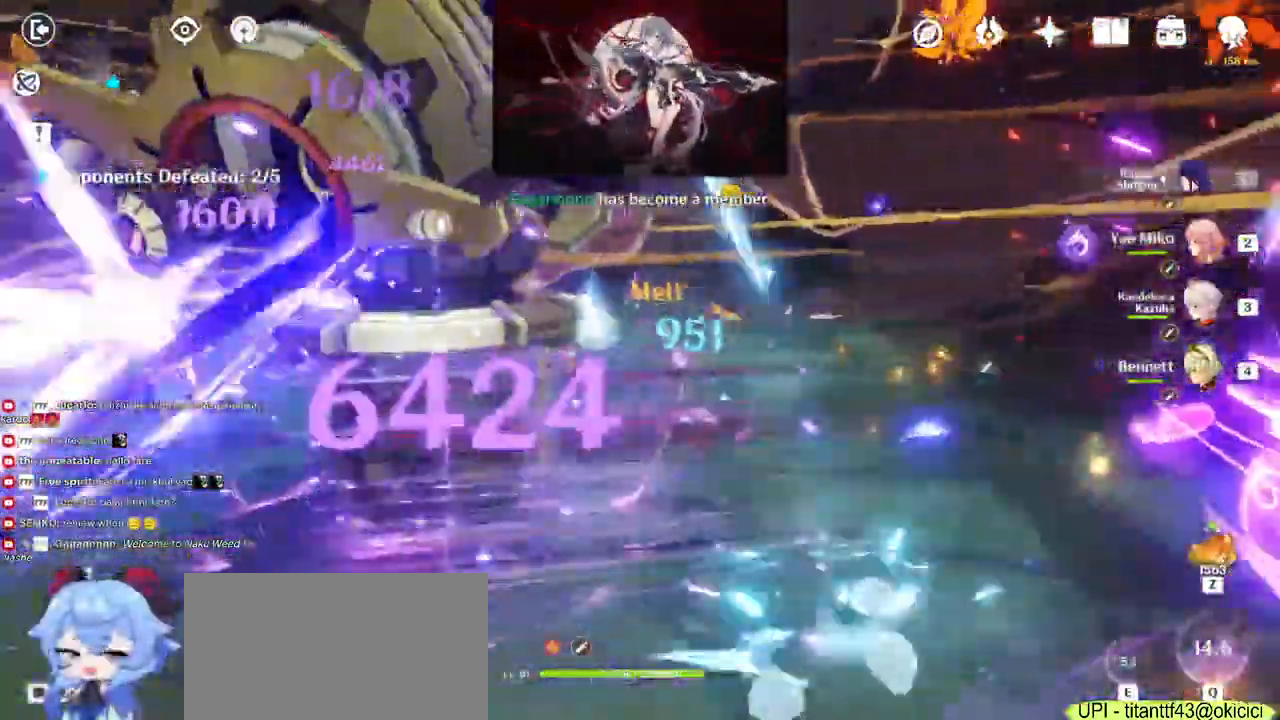
{"keys": ["s"], "mouse": [], "events": [[33, "mouse_left", "up"], [67, "mouse_left", "down"], [117, "mouse_left", "up"], [350, "mouse_right", "down"], [500, "mouse_right", "up"]]}
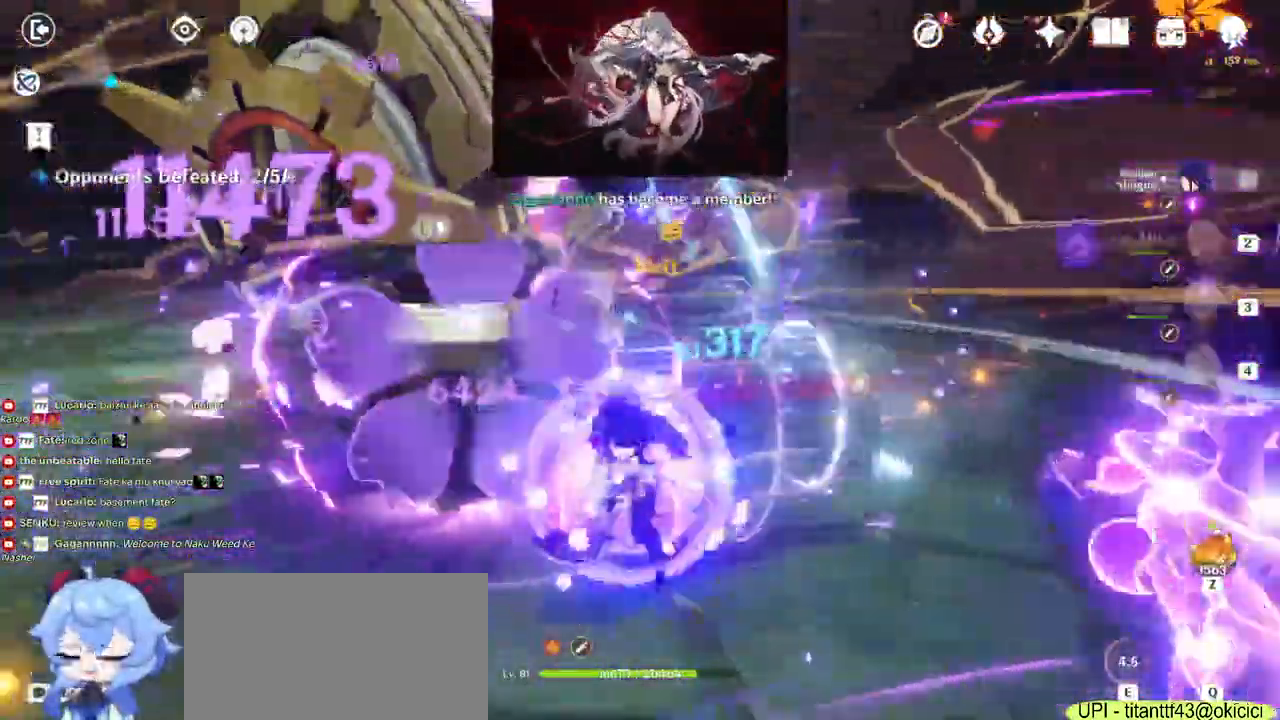
{"keys": ["a", "s"], "mouse": ["left"], "events": [[100, "mouse_left", "down"], [167, "mouse_left", "up"], [317, "mouse_left", "down"], [367, "mouse_left", "up"], [417, "mouse_left", "down"], [450, "mouse_left", "up"], [483, "a", "down"], [500, "mouse_left", "down"]]}
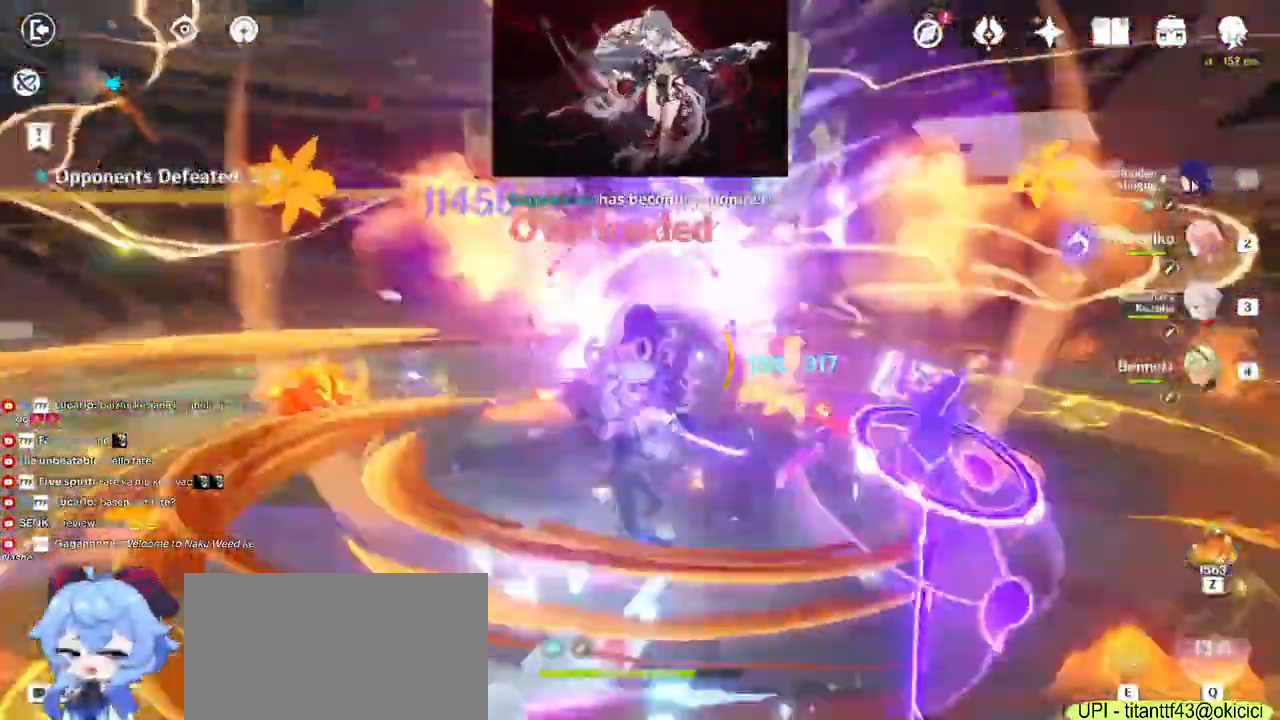
{"keys": ["a"], "mouse": []}
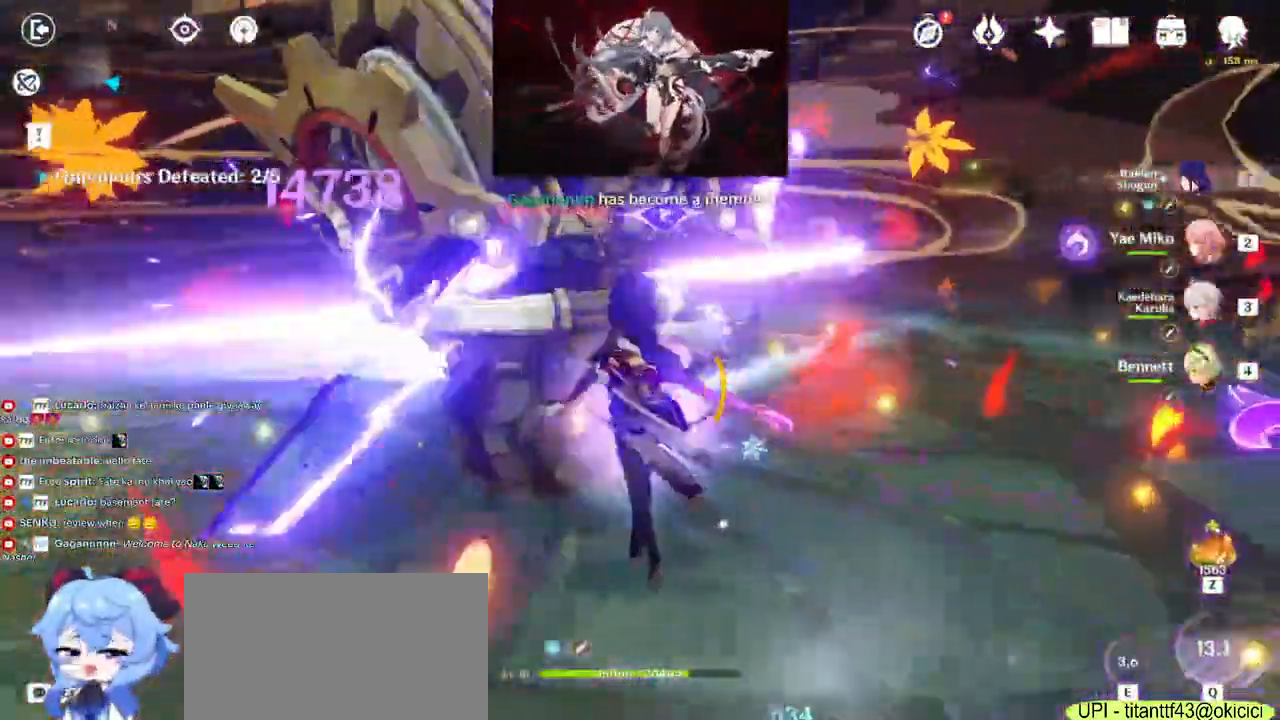
{"keys": ["a", "s"], "mouse": [], "events": [[17, "mouse_left", "down"], [67, "mouse_left", "up"], [133, "mouse_left", "down"], [167, "s", "down"], [200, "mouse_left", "up"], [300, "mouse_right", "down"], [433, "mouse_right", "up"]]}
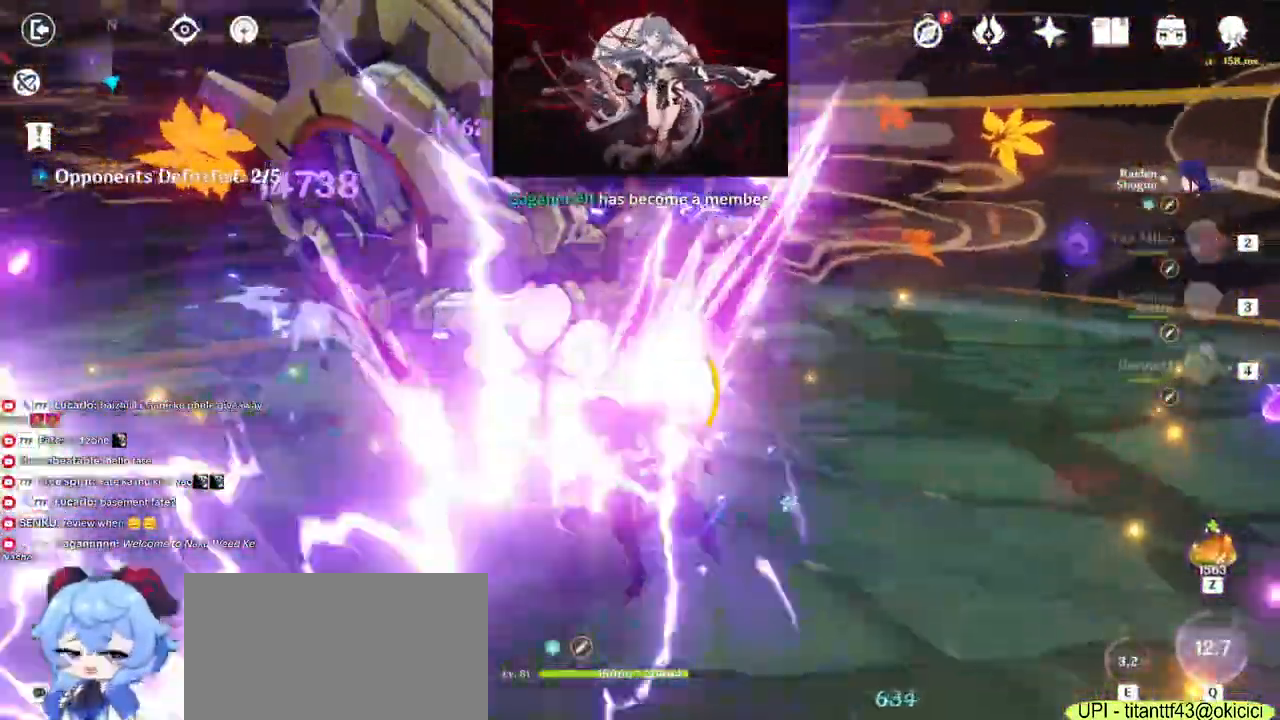
{"keys": ["4", "a"], "mouse": ["left"], "events": [[50, "mouse_left", "down"], [117, "mouse_left", "up"], [117, "s", "up"], [267, "mouse_left", "down"], [317, "mouse_left", "up"], [367, "mouse_left", "down"], [417, "mouse_left", "up"], [500, "4", "down"], [500, "mouse_left", "down"]]}
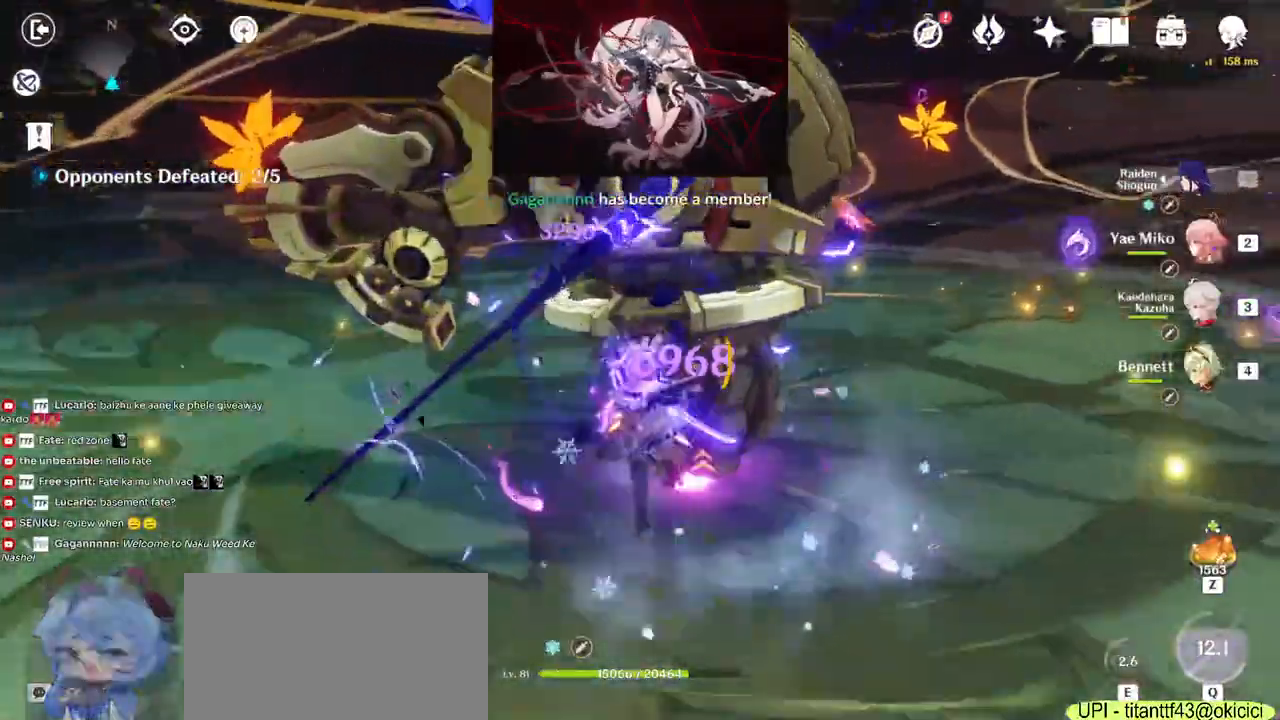
{"keys": ["a", "e"], "mouse": [], "events": [[50, "mouse_left", "up"], [117, "4", "up"], [350, "e", "down"], [383, "e", "up"], [500, "e", "down"]]}
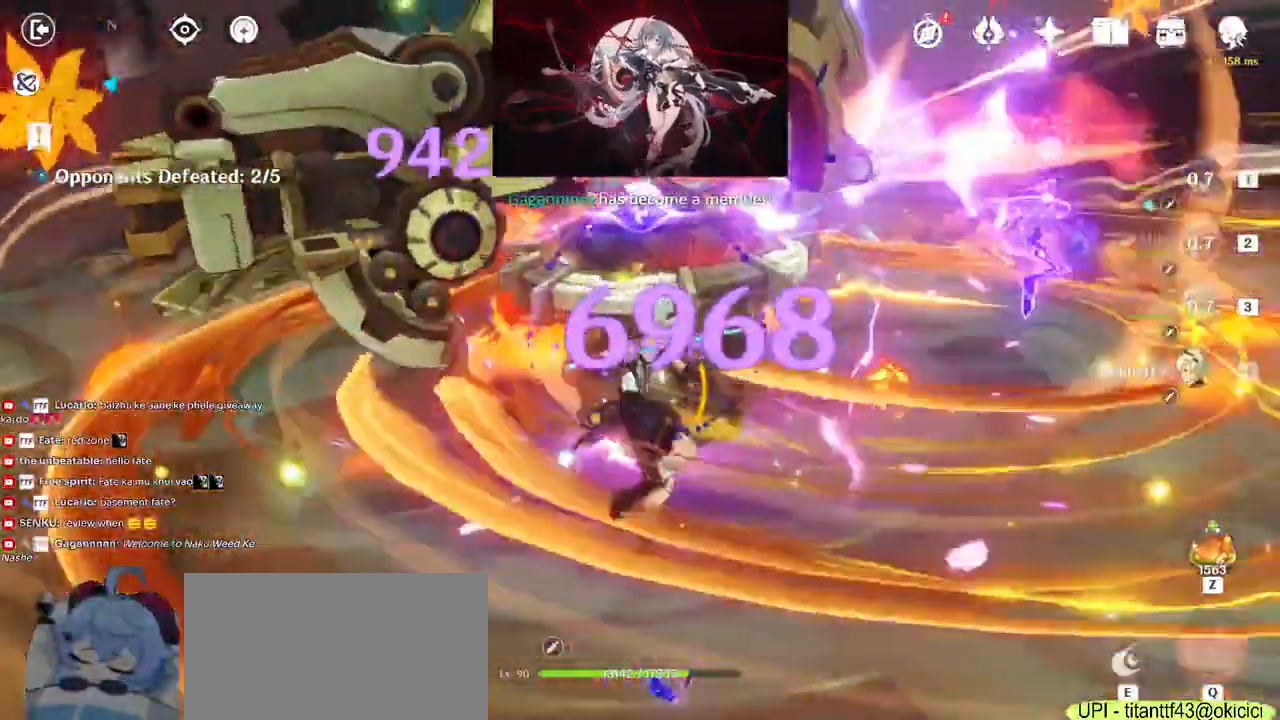
{"keys": ["a"], "mouse": ["left"], "events": [[100, "e", "up"], [183, "e", "down"], [283, "e", "up"], [317, "mouse_left", "down"], [383, "e", "down"], [433, "e", "up"]]}
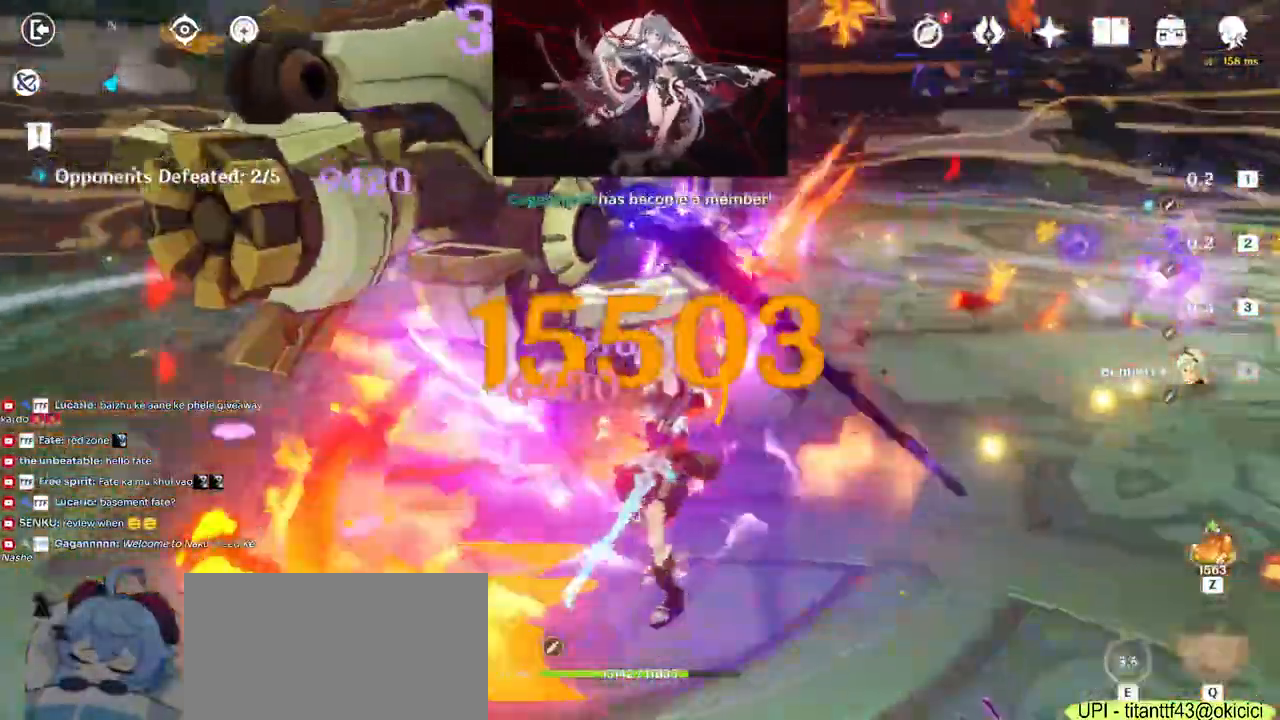
{"keys": ["a"], "mouse": [], "events": [[167, "e", "down"], [183, "mouse_left", "up"], [250, "mouse_left", "down"], [267, "e", "up"], [283, "mouse_left", "up"], [367, "e", "down"], [467, "e", "up"]]}
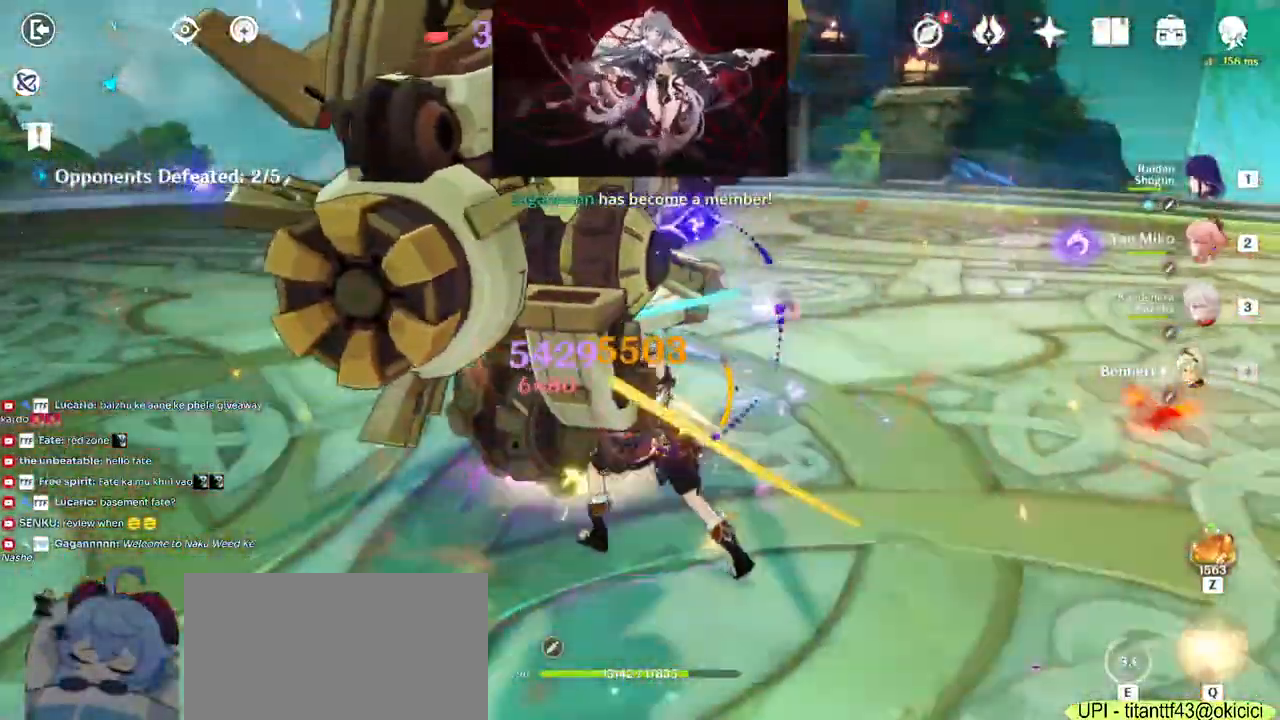
{"keys": ["3", "a", "w"], "mouse": [], "events": [[50, "mouse_right", "down"], [117, "w", "down"], [217, "mouse_right", "up"], [417, "3", "down"]]}
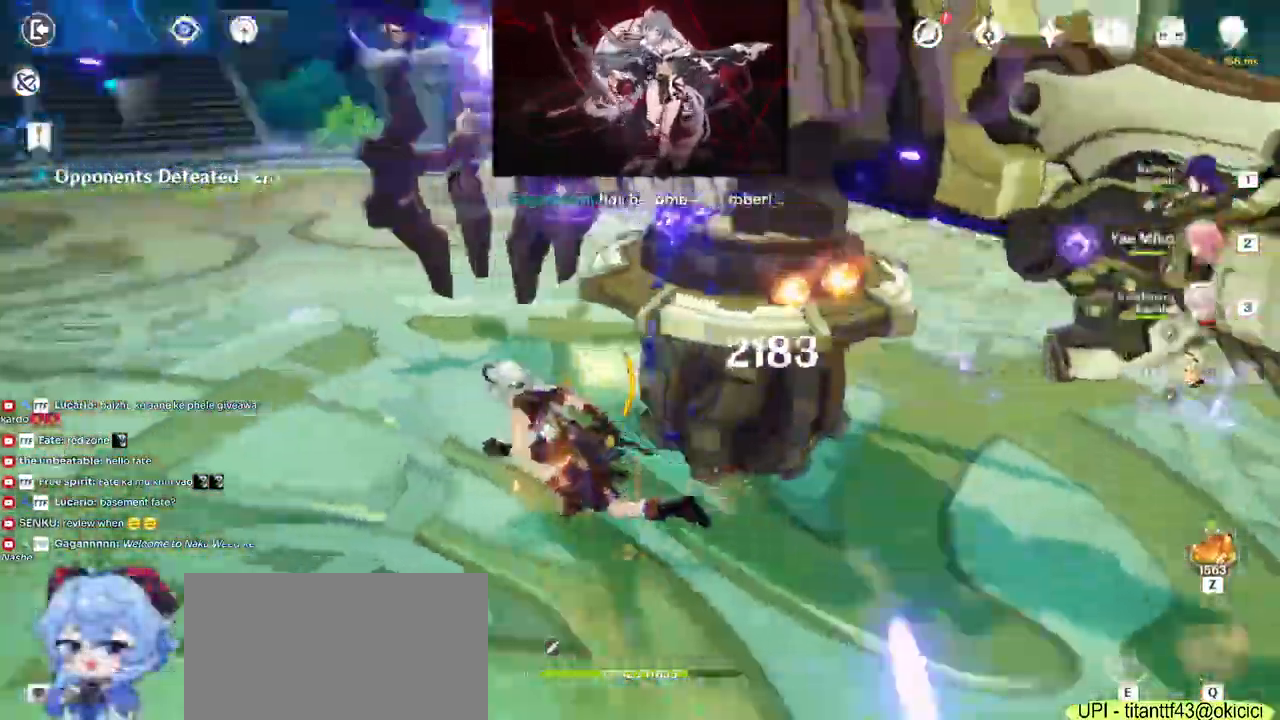
{"keys": ["a", "w"], "mouse": []}
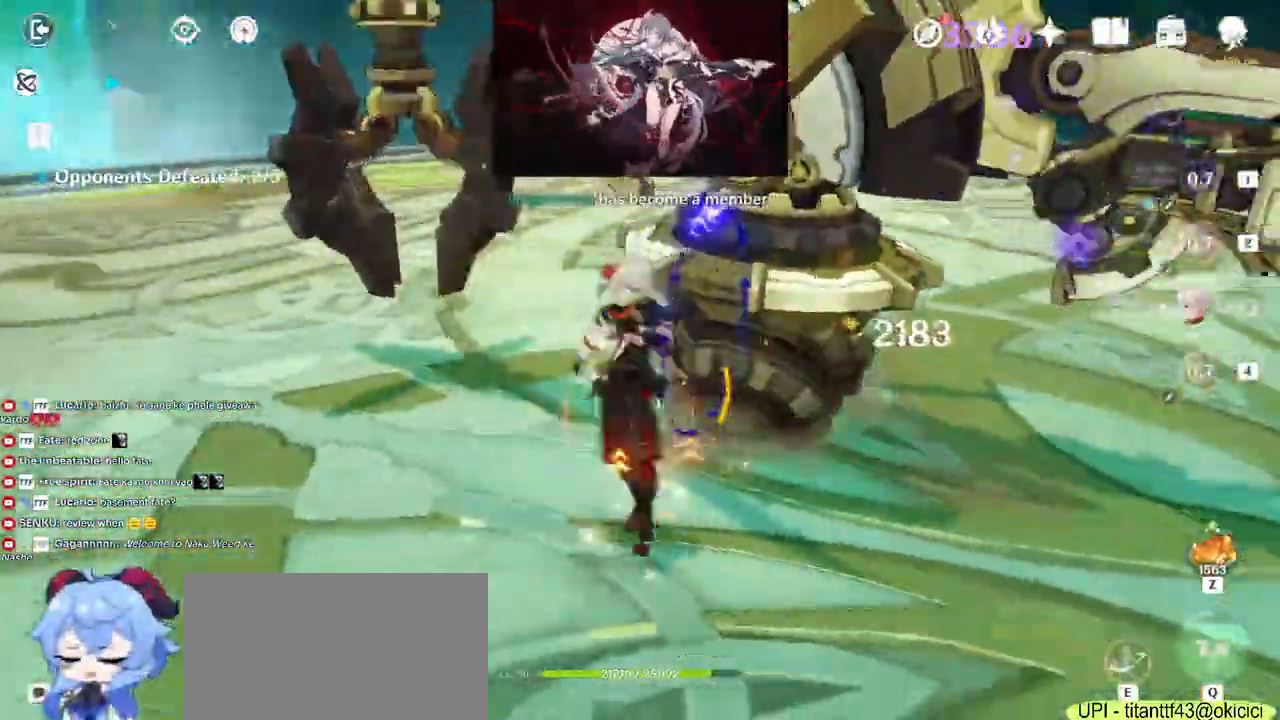
{"keys": ["a"], "mouse": ["left"], "events": [[133, "e", "down"], [167, "e", "up"], [267, "mouse_left", "down"], [350, "mouse_left", "up"], [500, "mouse_left", "down"], [500, "w", "up"]]}
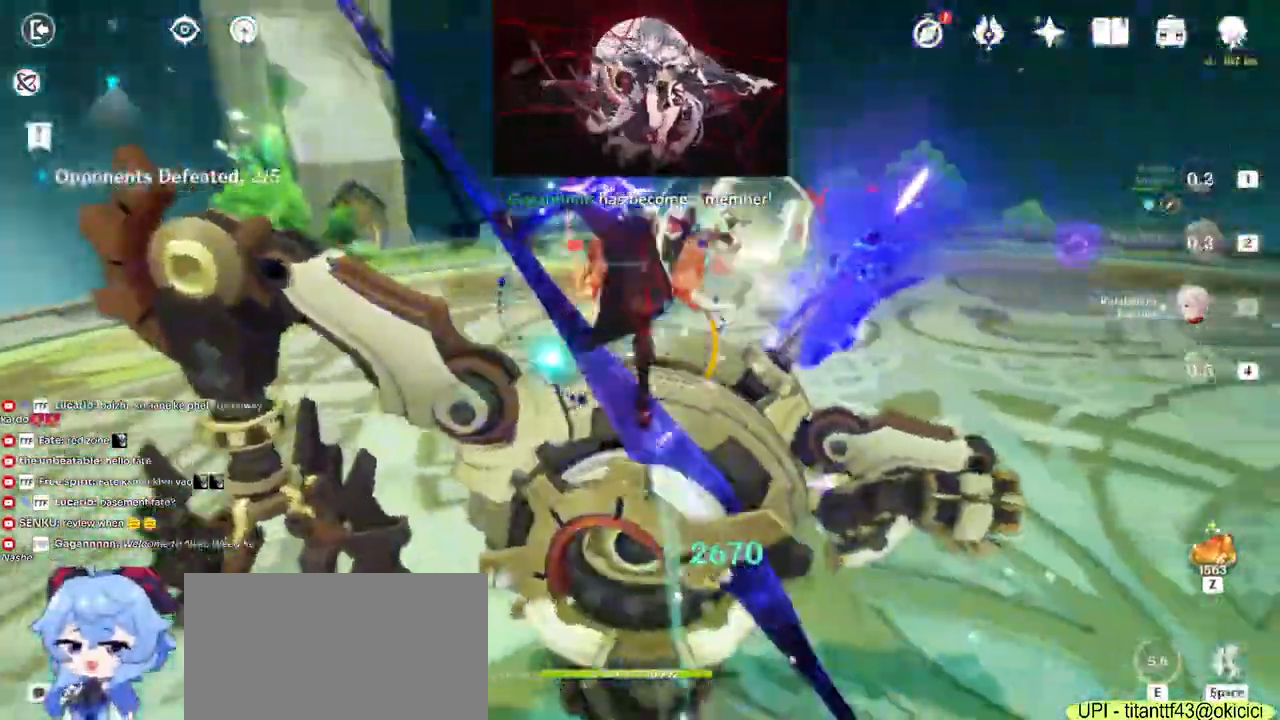
{"keys": ["d"], "mouse": [], "events": [[67, "mouse_left", "up"], [117, "mouse_left", "down"], [150, "mouse_left", "up"], [217, "a", "up"], [317, "d", "down"], [400, "mouse_right", "down"], [500, "mouse_right", "up"]]}
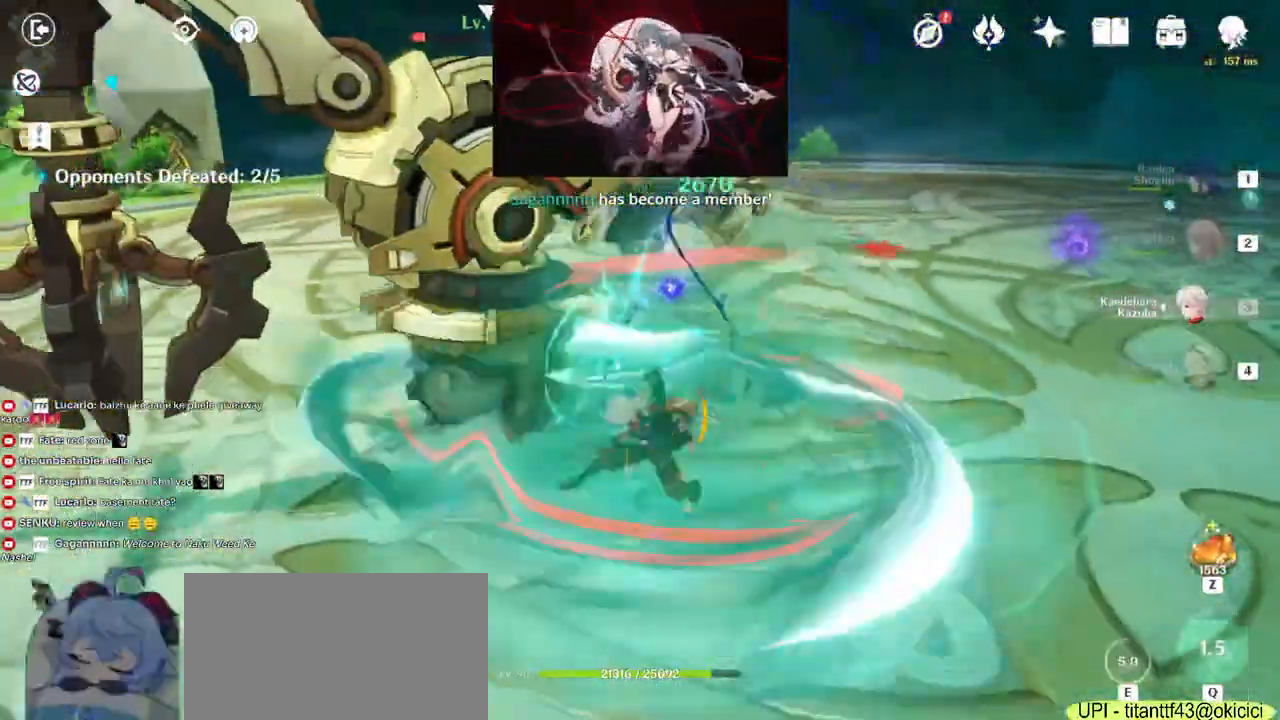
{"keys": ["w"], "mouse": [], "events": [[17, "w", "down"], [117, "mouse_right", "down"], [217, "mouse_right", "up"], [267, "2", "down"], [450, "2", "up"], [483, "d", "up"]]}
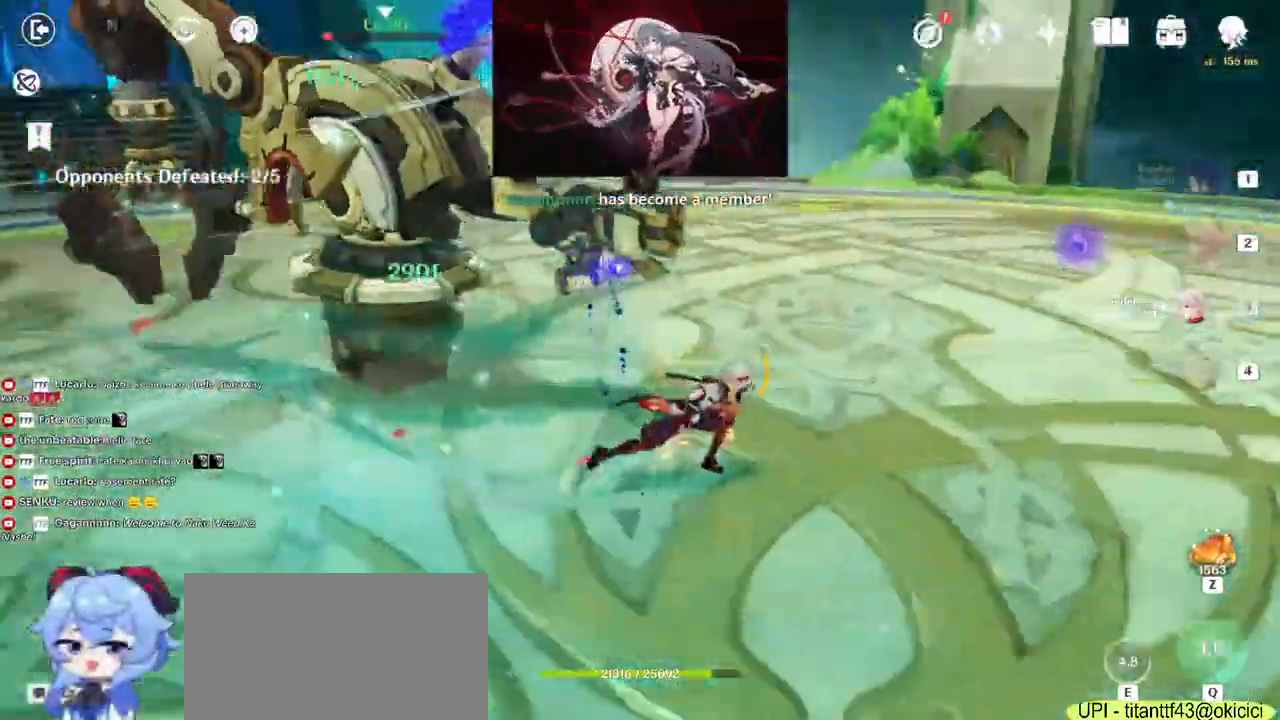
{"keys": ["w"], "mouse": [], "events": [[217, "e", "down"], [317, "e", "up"], [383, "e", "down"], [500, "e", "up"]]}
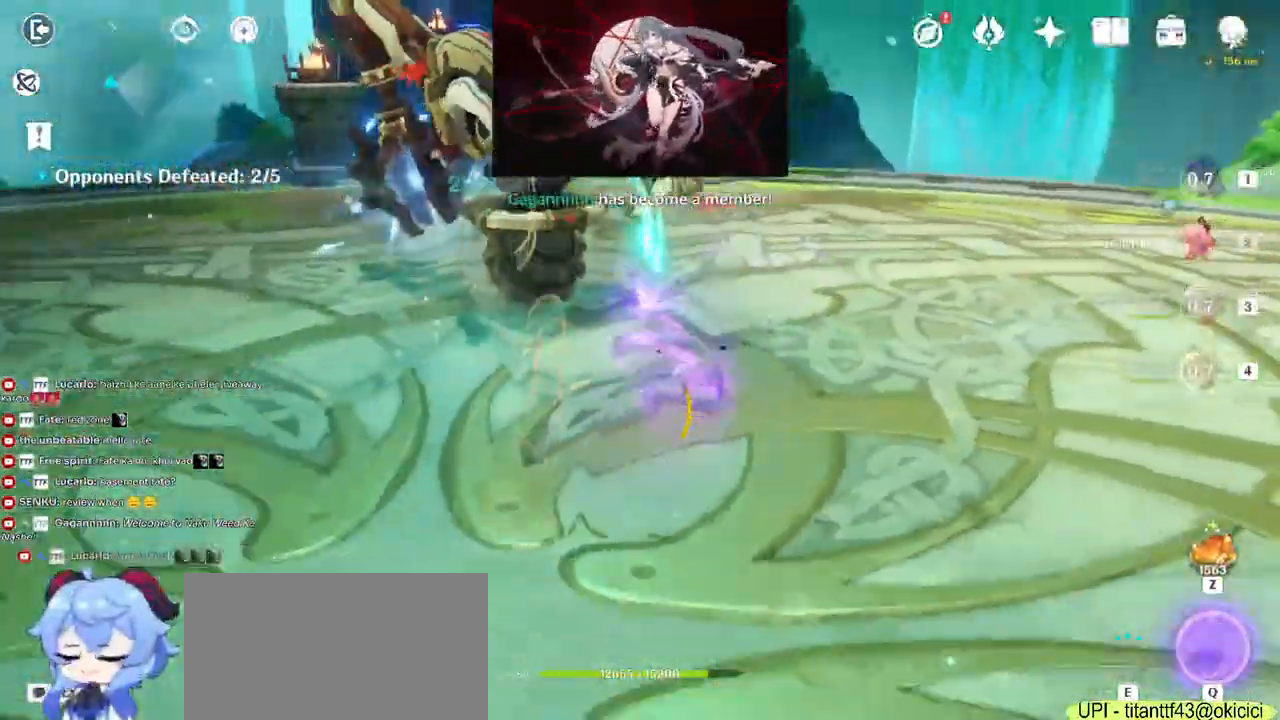
{"keys": ["w"], "mouse": [], "events": [[83, "e", "down"], [233, "e", "up"], [283, "e", "down"], [417, "e", "up"]]}